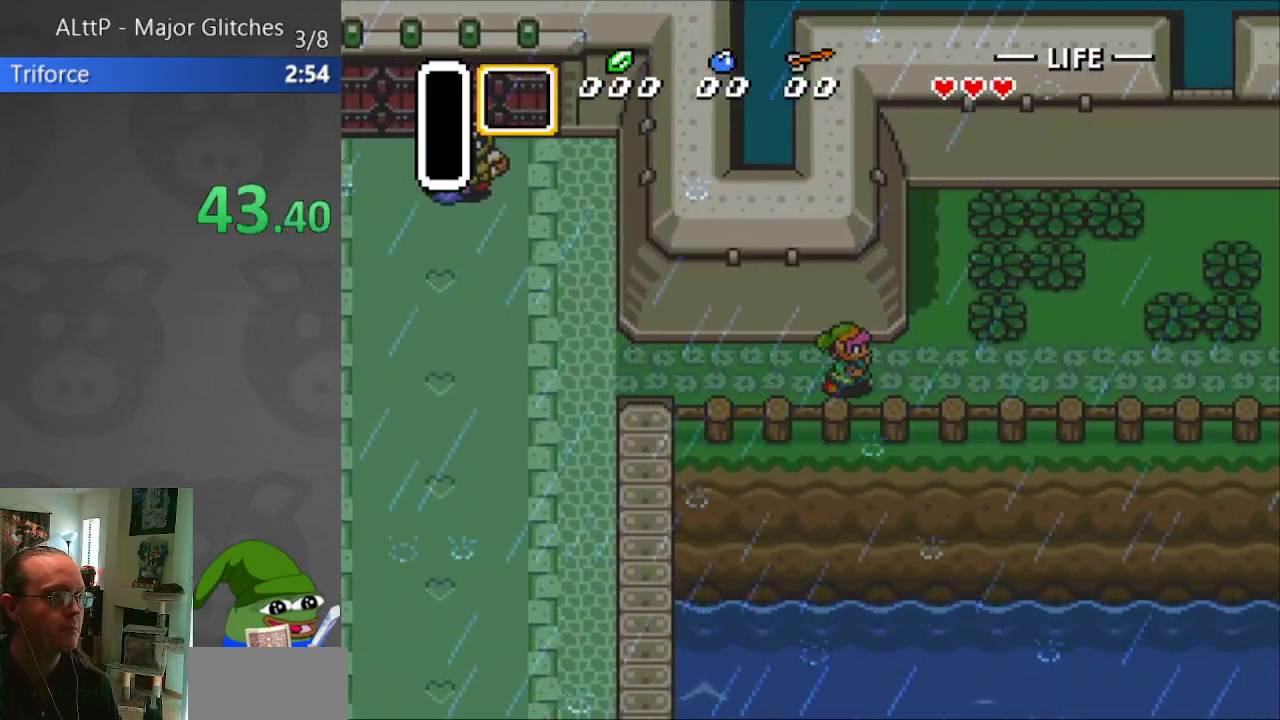
Gameplay with a controller (Nintendo layout); each line is a JSON object with the inputs held at the frame after it. "events" lists button and stick changes between this image and that frame as [ms after this image, input, new state], when the widget could be followed in between. Not read: L3 R3.
{"buttons": ["DPAD_RIGHT"], "events": []}
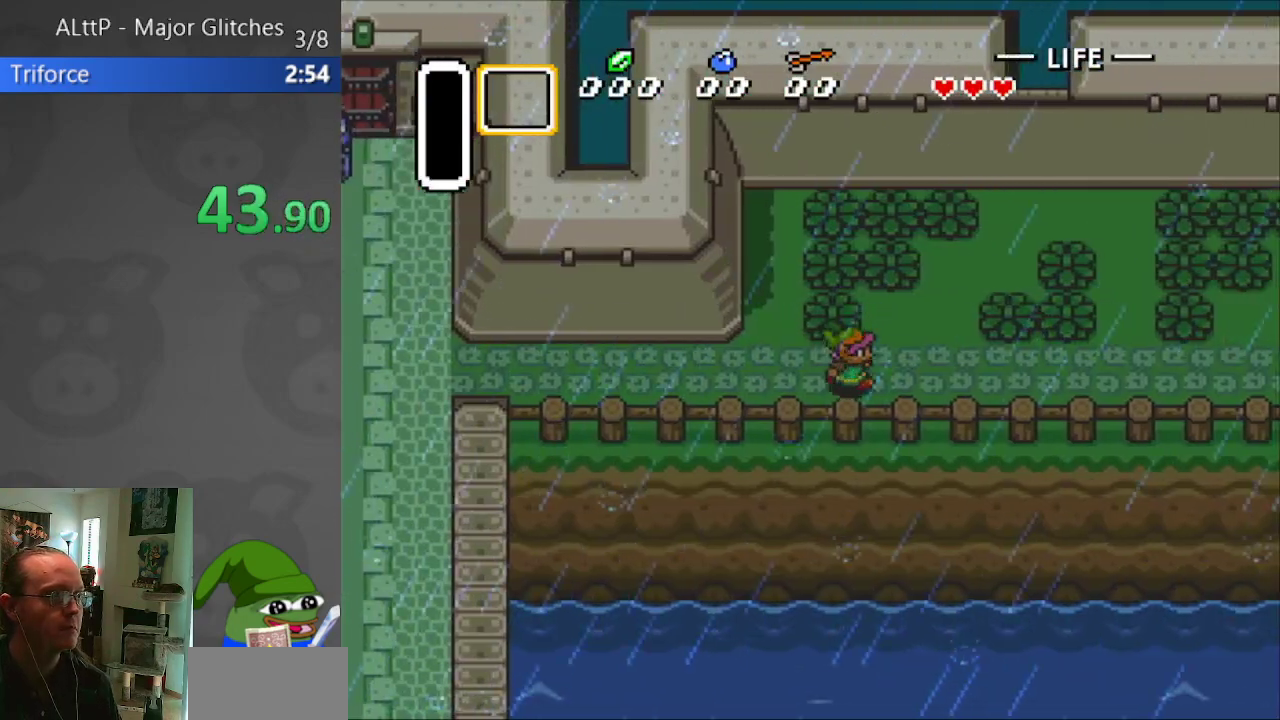
{"buttons": ["DPAD_RIGHT"], "events": []}
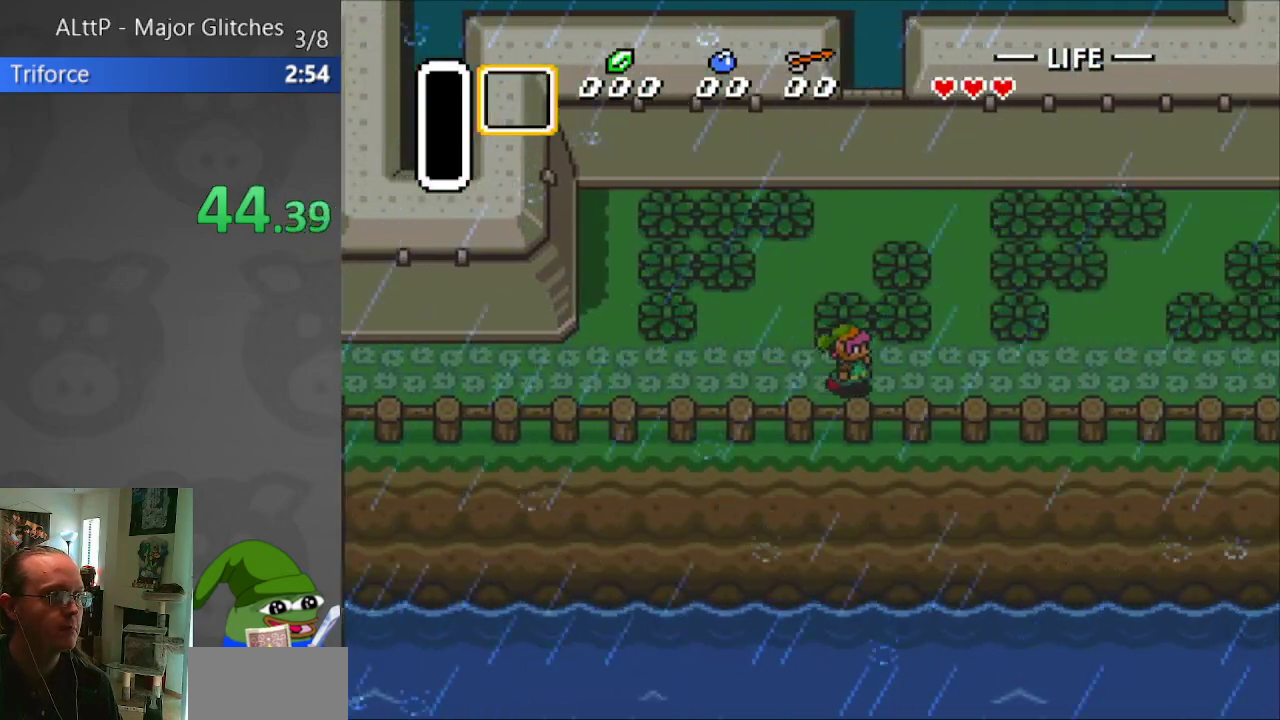
{"buttons": ["DPAD_RIGHT"], "events": []}
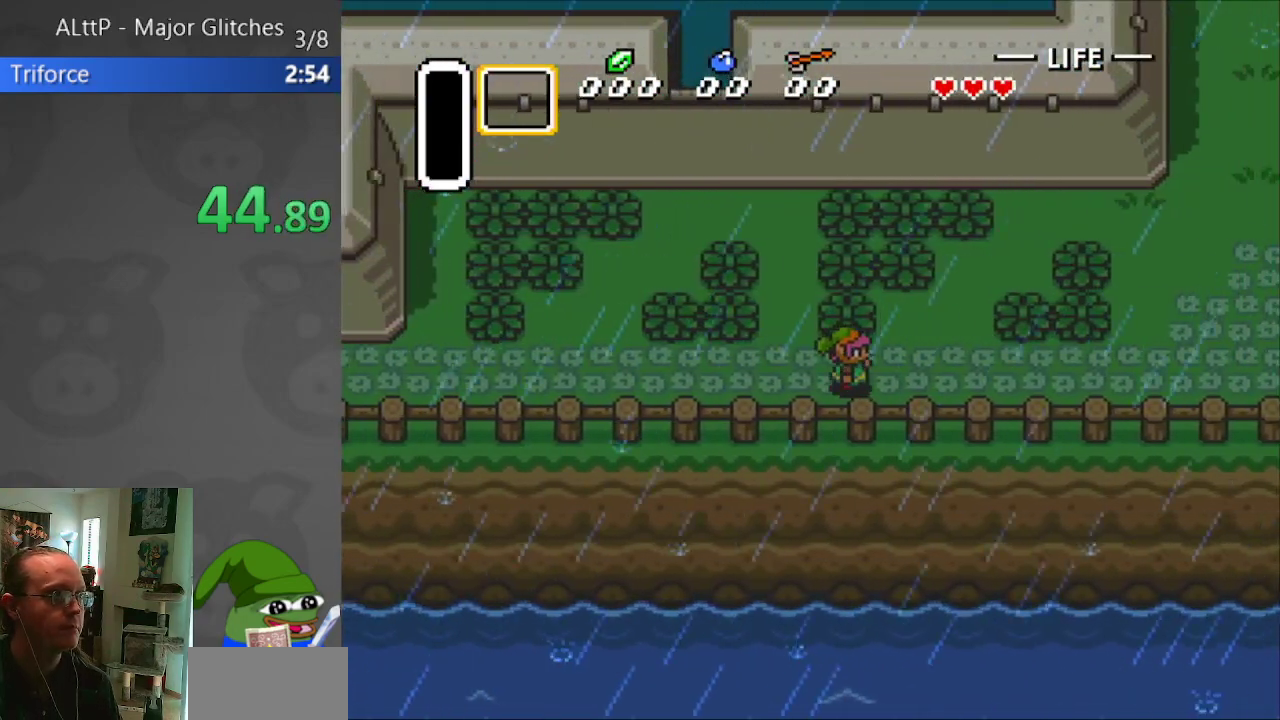
{"buttons": ["DPAD_UP", "DPAD_RIGHT"], "events": [[183, "DPAD_UP", "down"]]}
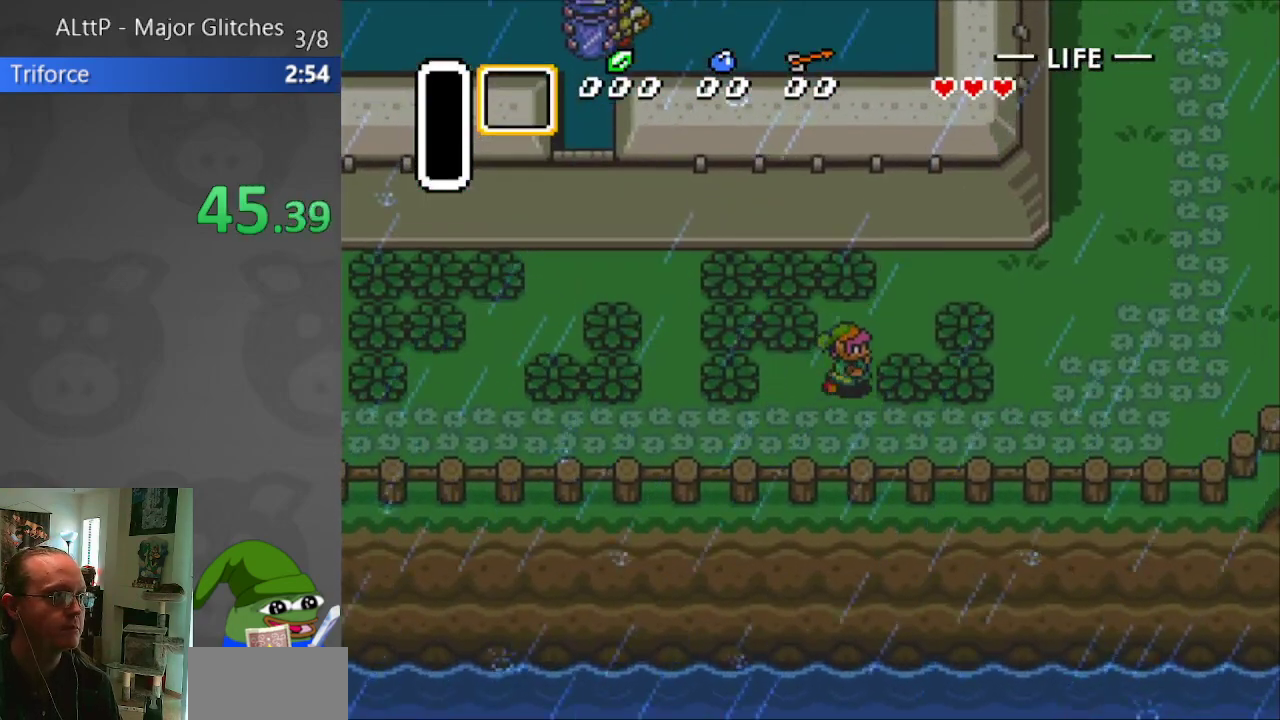
{"buttons": ["DPAD_UP", "DPAD_RIGHT"], "events": []}
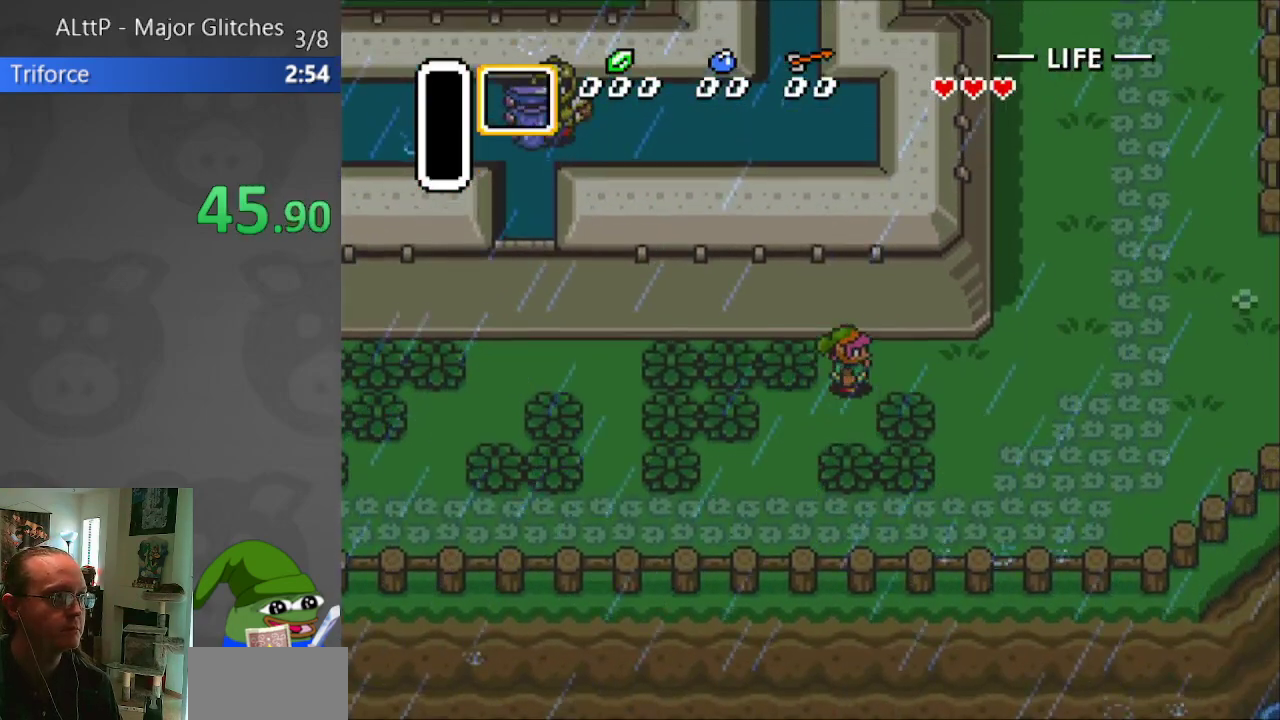
{"buttons": ["DPAD_RIGHT"], "events": [[50, "DPAD_UP", "up"]]}
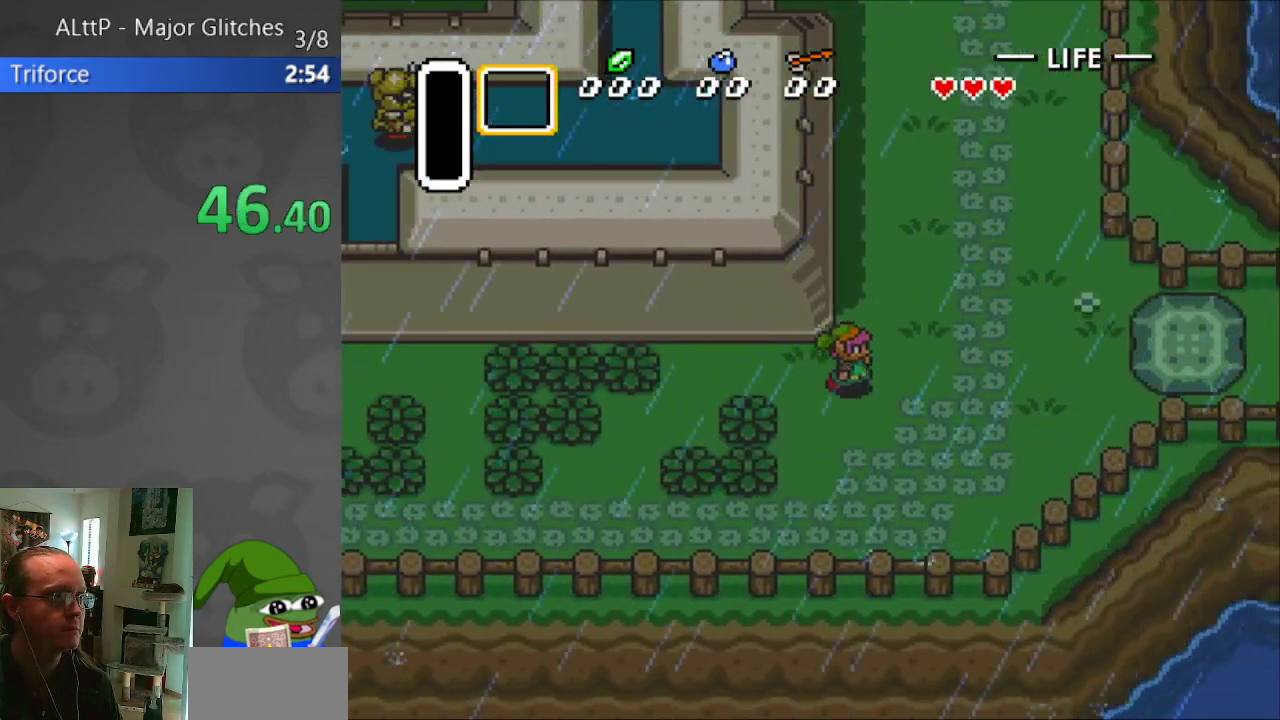
{"buttons": ["DPAD_UP"], "events": [[333, "DPAD_UP", "down"], [383, "DPAD_RIGHT", "up"]]}
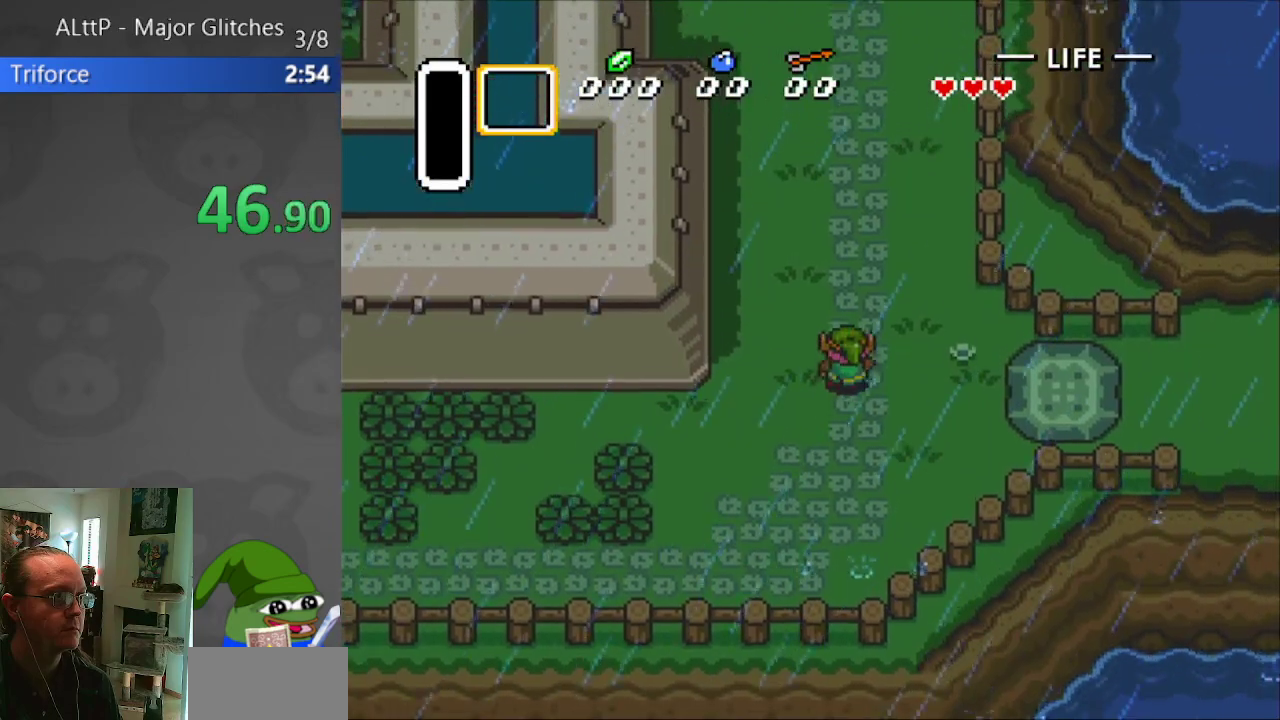
{"buttons": ["DPAD_UP"], "events": []}
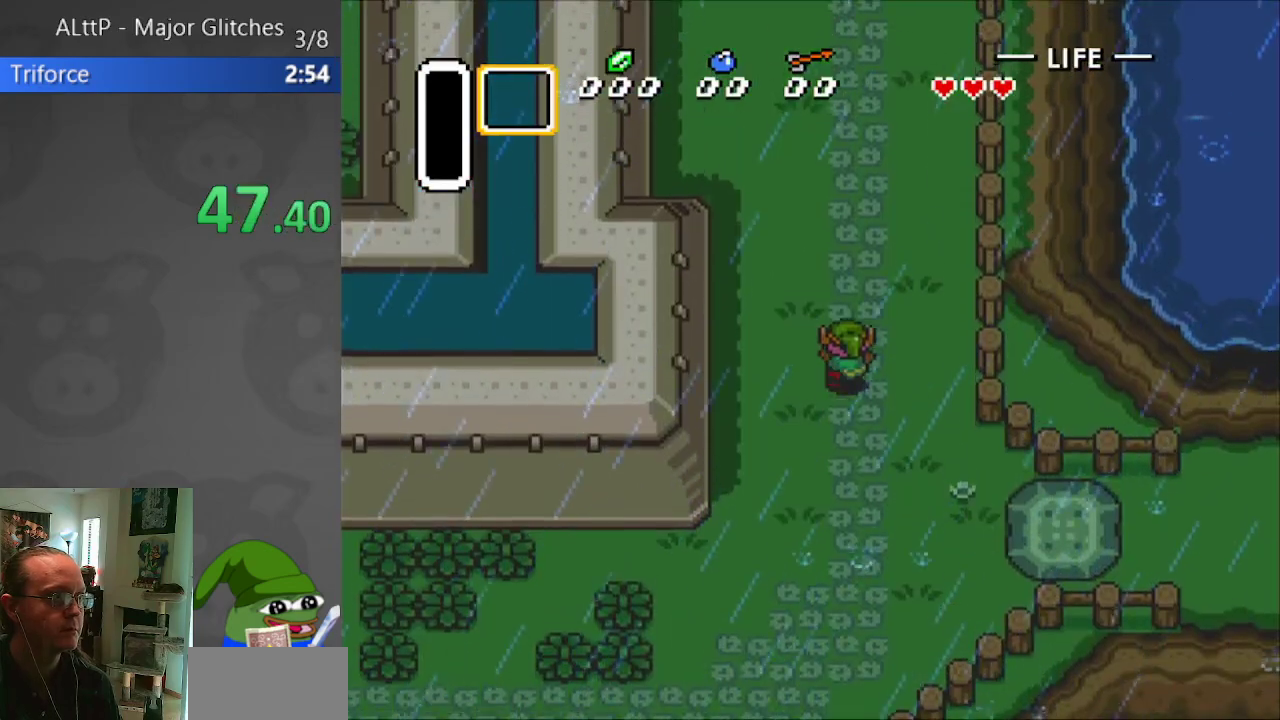
{"buttons": ["DPAD_UP"], "events": []}
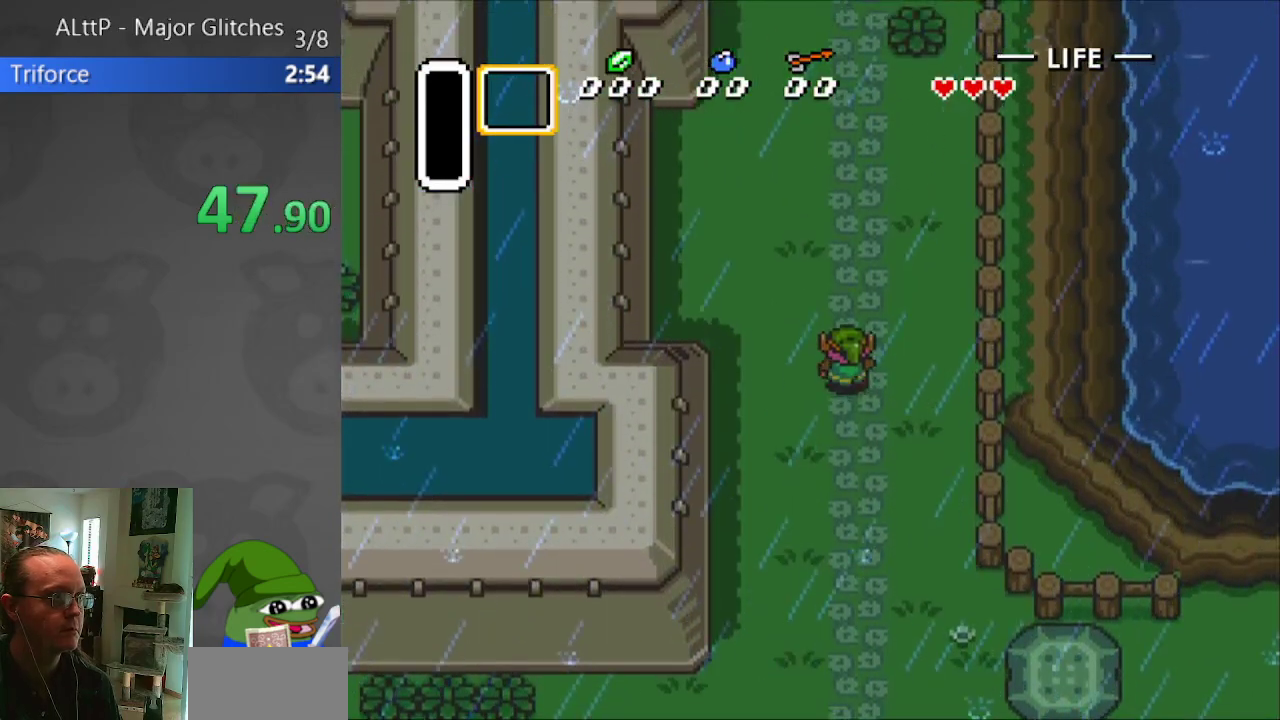
{"buttons": ["DPAD_UP"], "events": []}
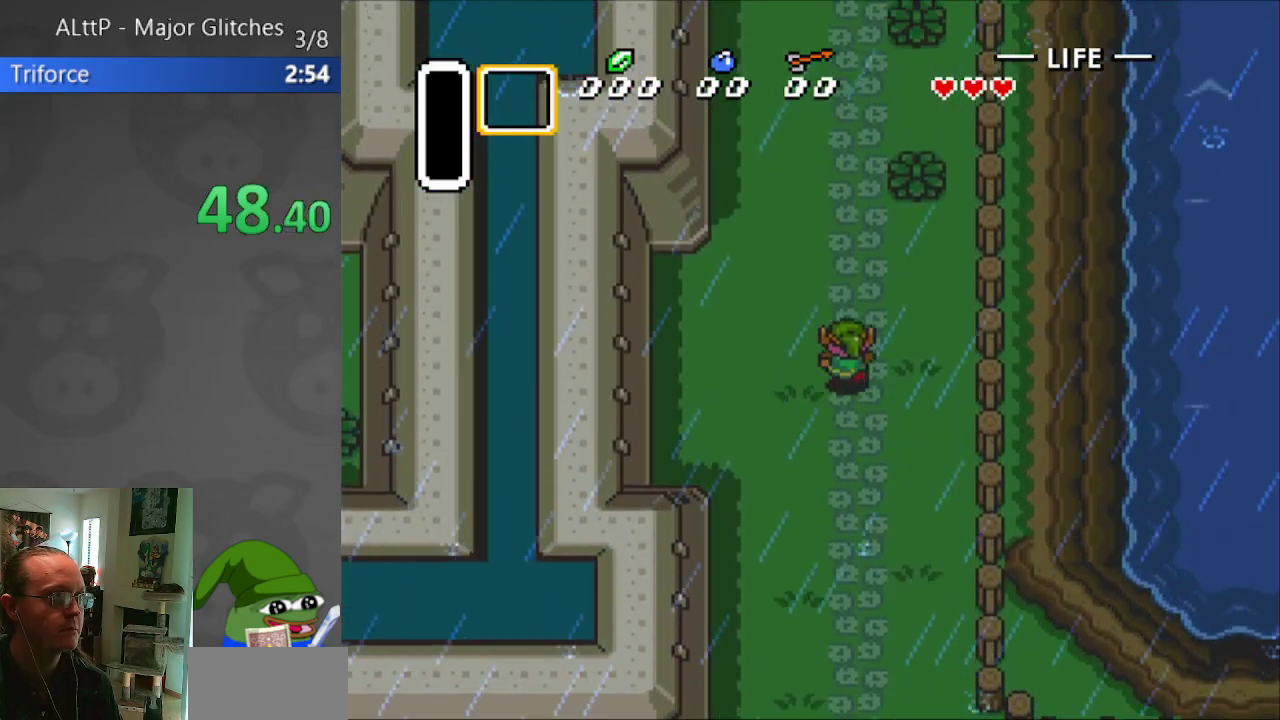
{"buttons": ["DPAD_UP"], "events": []}
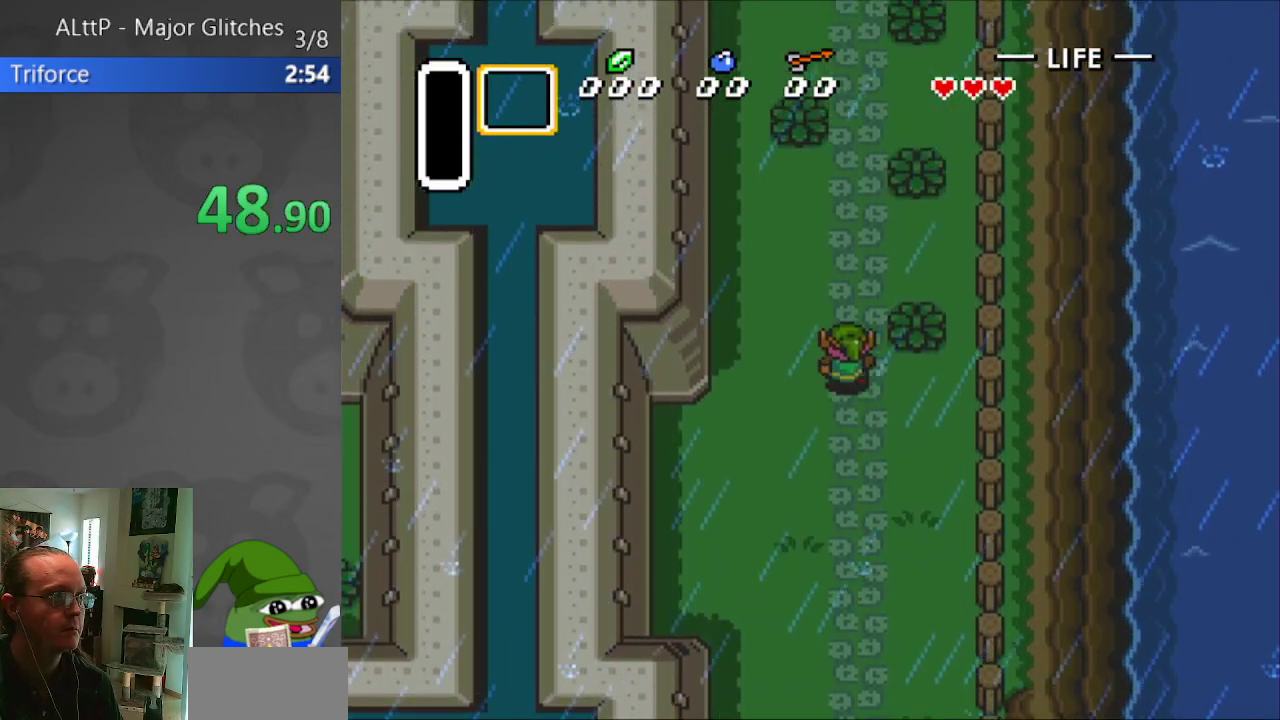
{"buttons": ["DPAD_UP"], "events": [[33, "DPAD_RIGHT", "down"], [133, "DPAD_RIGHT", "up"]]}
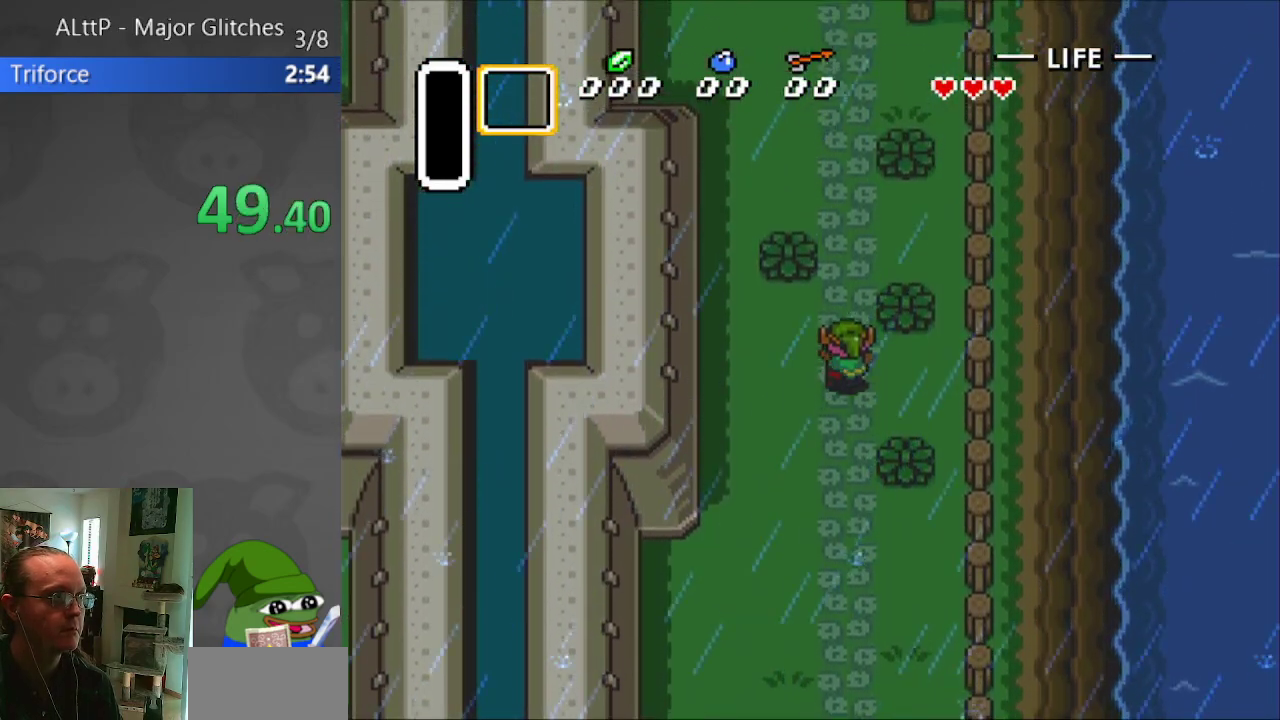
{"buttons": ["DPAD_UP"], "events": [[167, "DPAD_RIGHT", "down"], [283, "DPAD_RIGHT", "up"]]}
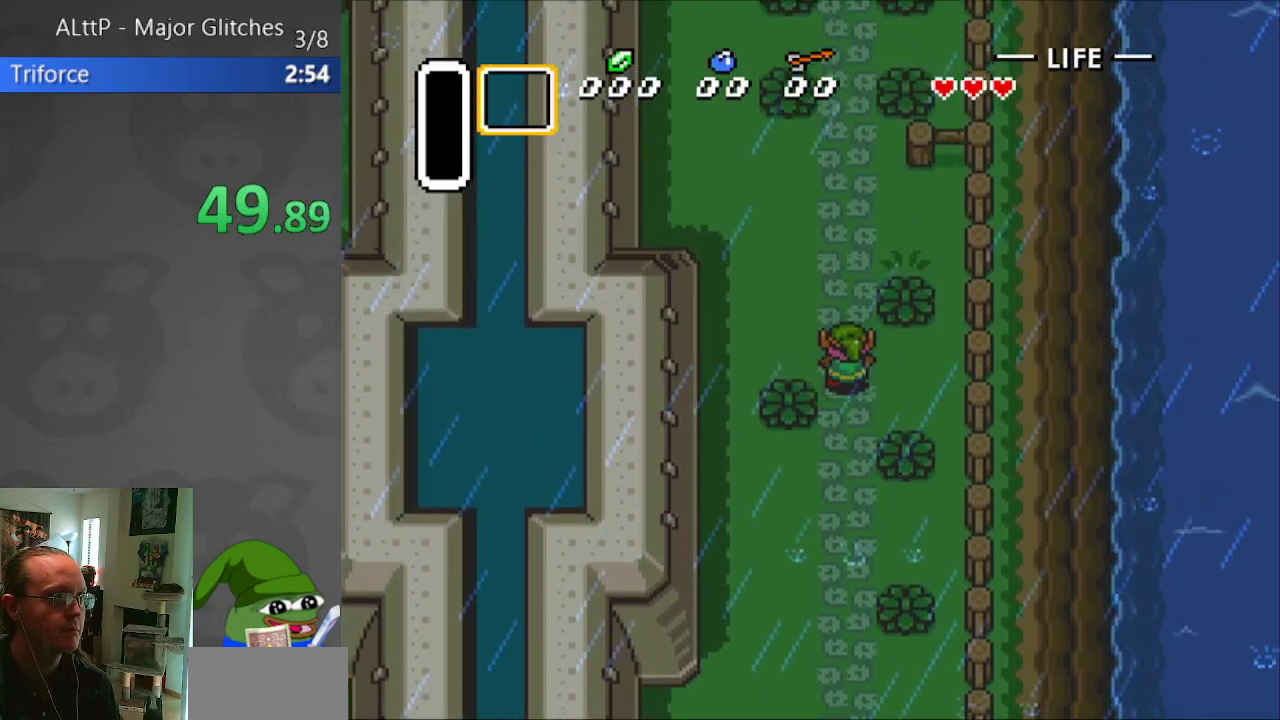
{"buttons": ["DPAD_UP"], "events": [[167, "DPAD_RIGHT", "down"], [283, "DPAD_RIGHT", "up"]]}
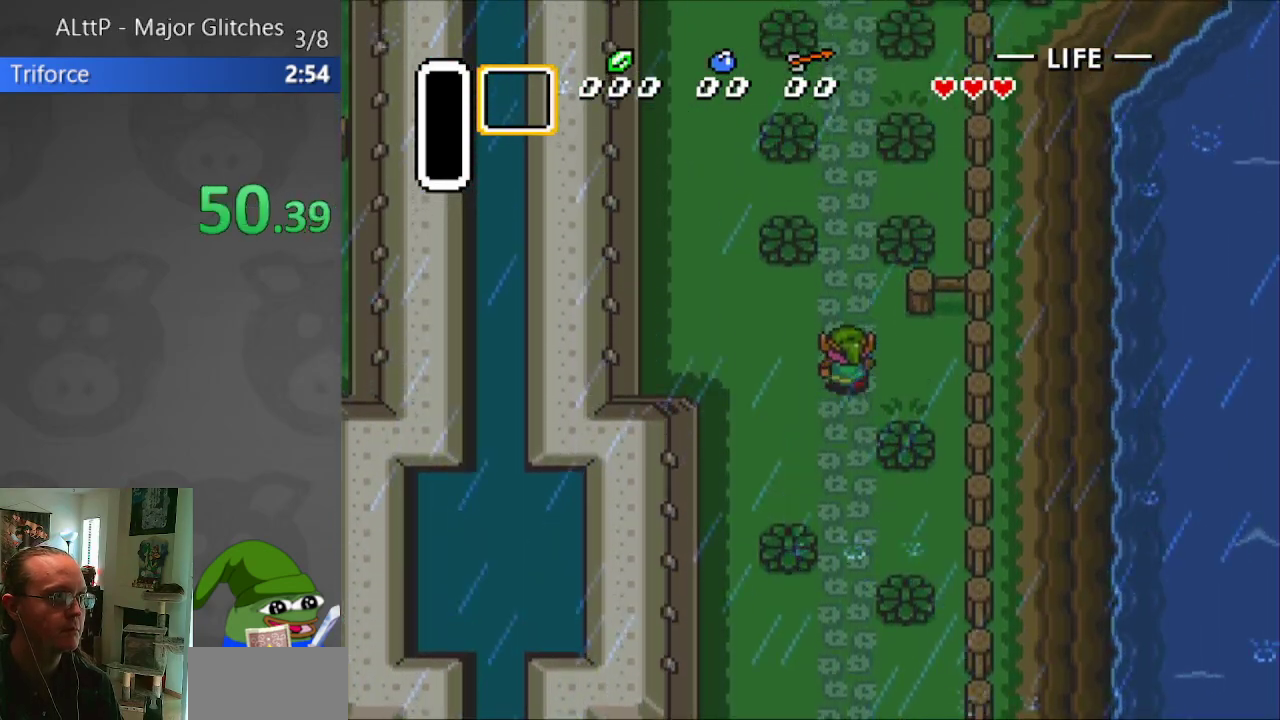
{"buttons": ["DPAD_UP"], "events": [[333, "DPAD_RIGHT", "down"], [417, "DPAD_RIGHT", "up"]]}
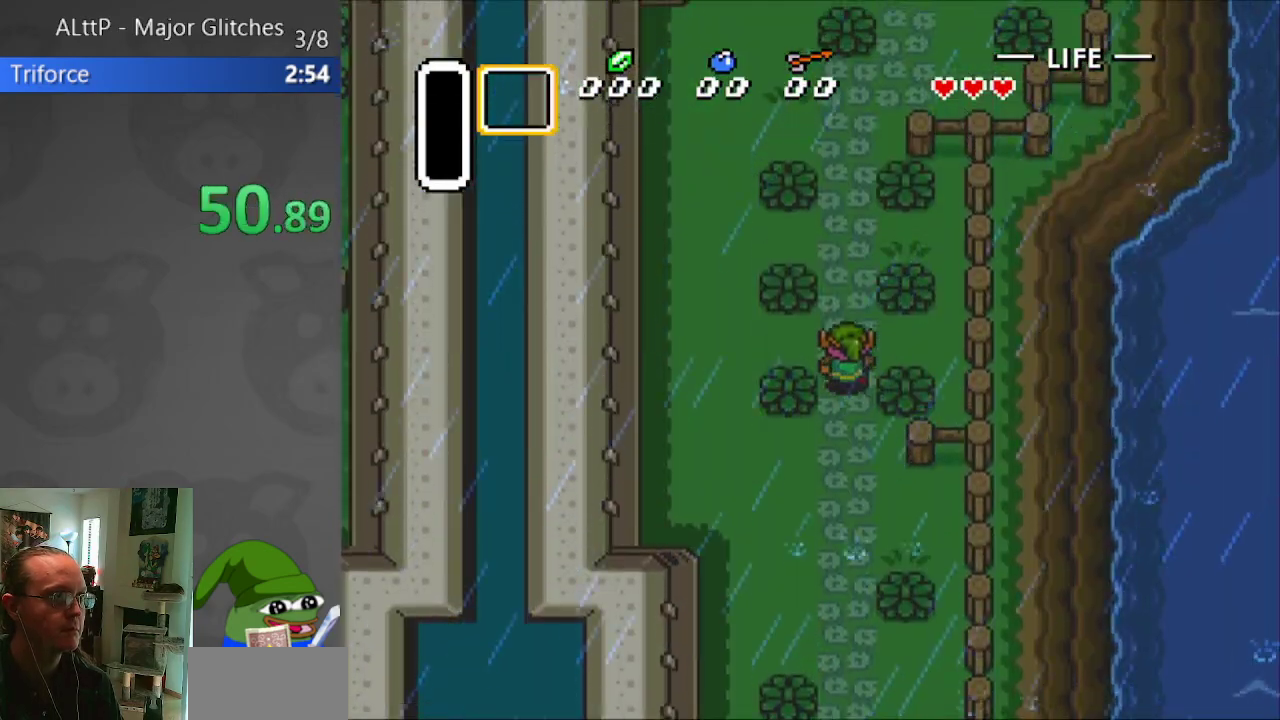
{"buttons": ["DPAD_UP"], "events": [[267, "DPAD_RIGHT", "down"], [350, "DPAD_RIGHT", "up"]]}
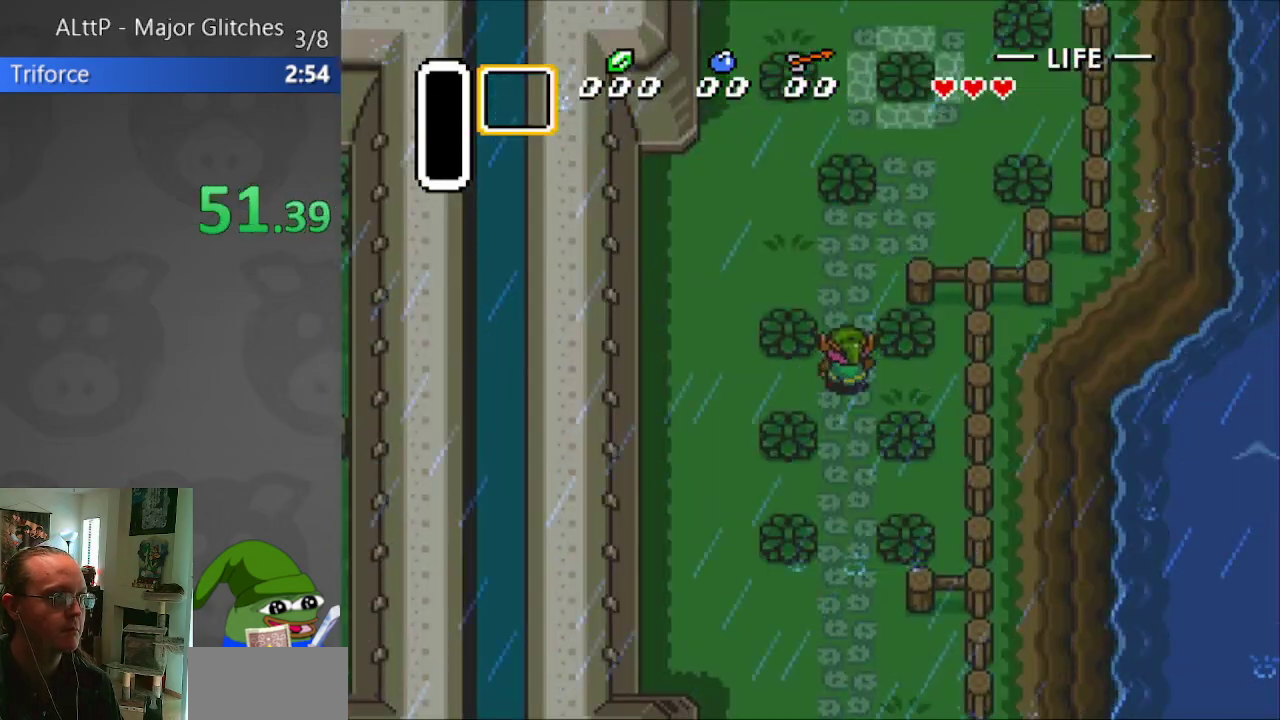
{"buttons": ["DPAD_UP", "DPAD_RIGHT"], "events": [[133, "DPAD_RIGHT", "down"], [217, "DPAD_RIGHT", "up"], [433, "DPAD_RIGHT", "down"]]}
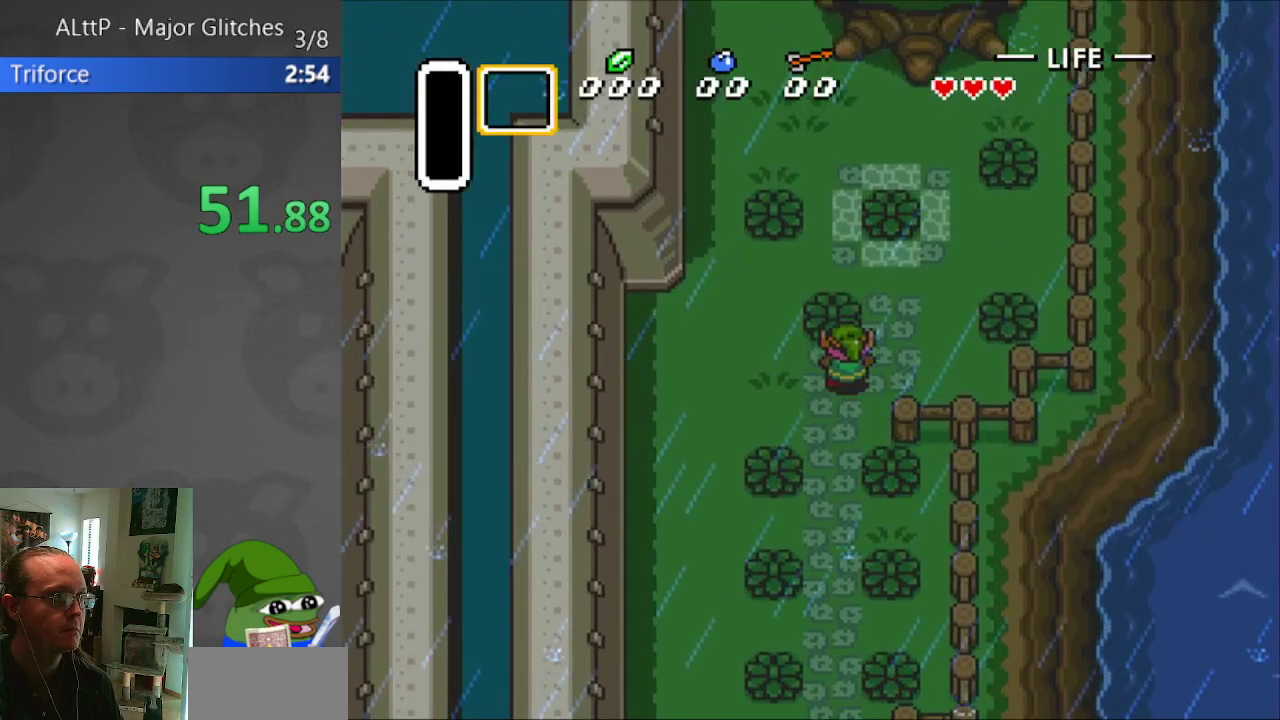
{"buttons": ["A", "DPAD_UP"], "events": [[150, "DPAD_RIGHT", "up"], [483, "A", "down"]]}
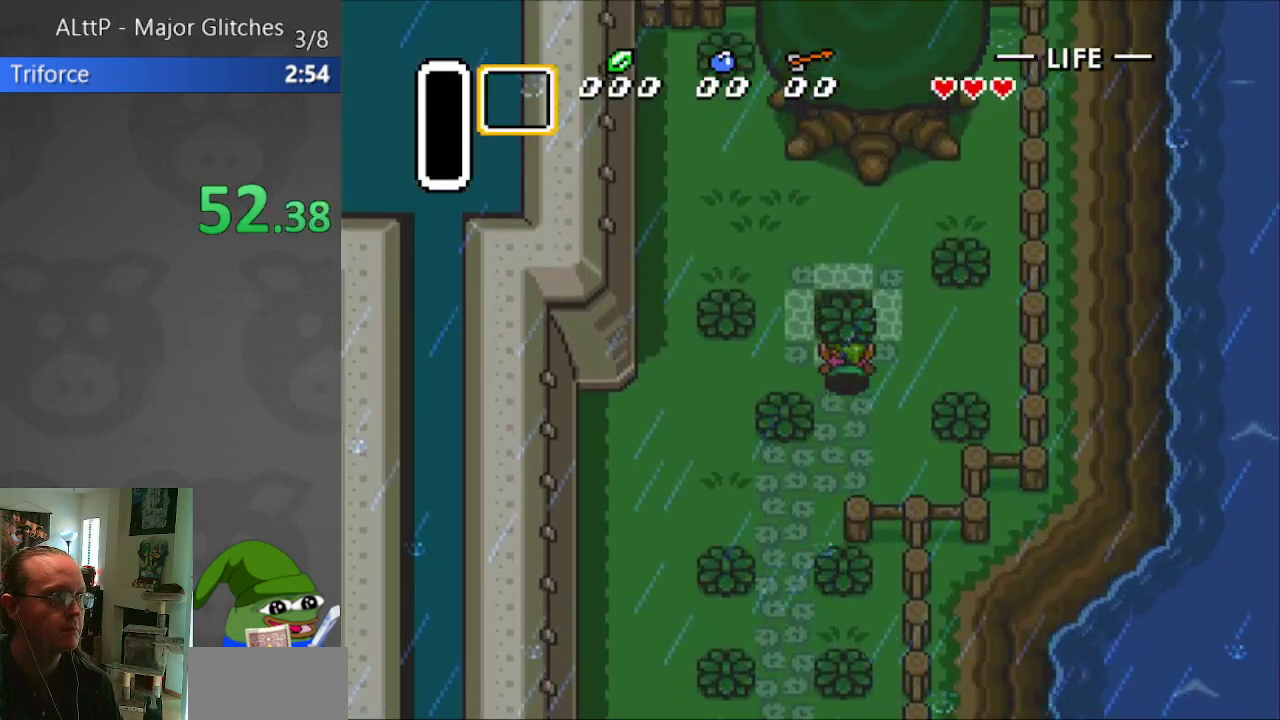
{"buttons": ["DPAD_UP"], "events": [[133, "A", "up"], [383, "A", "down"], [483, "A", "up"]]}
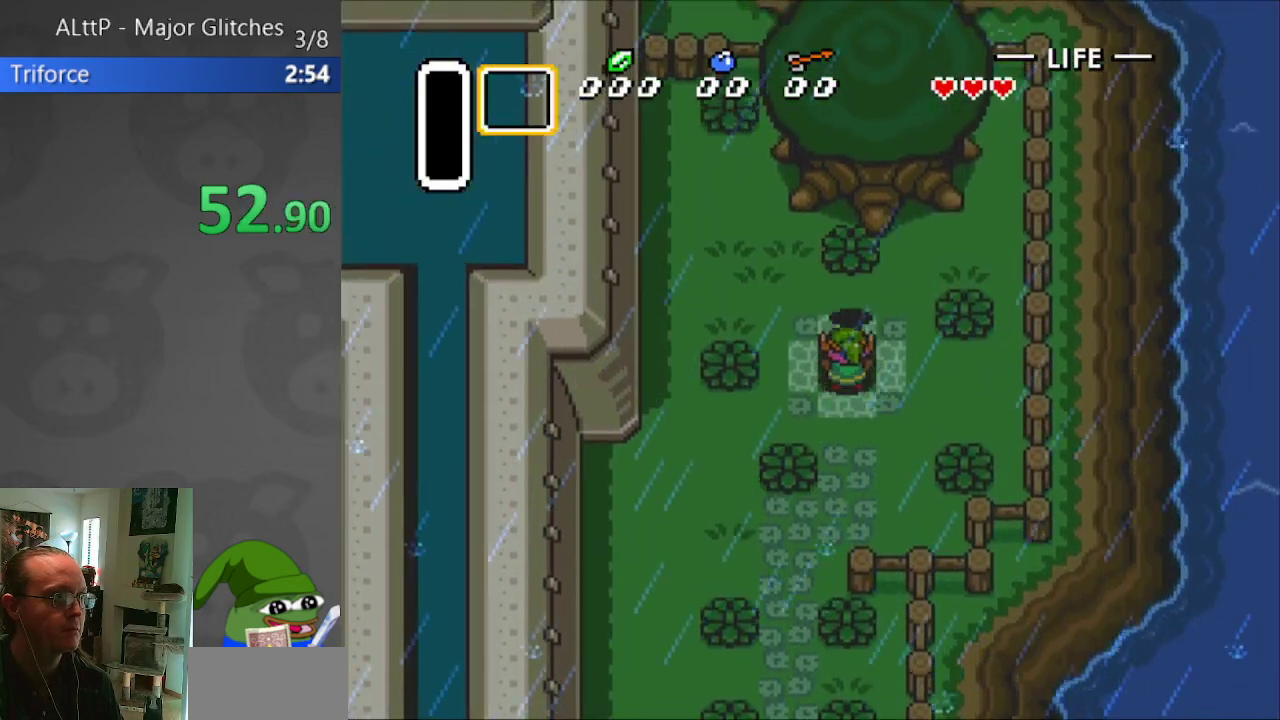
{"buttons": ["DPAD_UP"], "events": []}
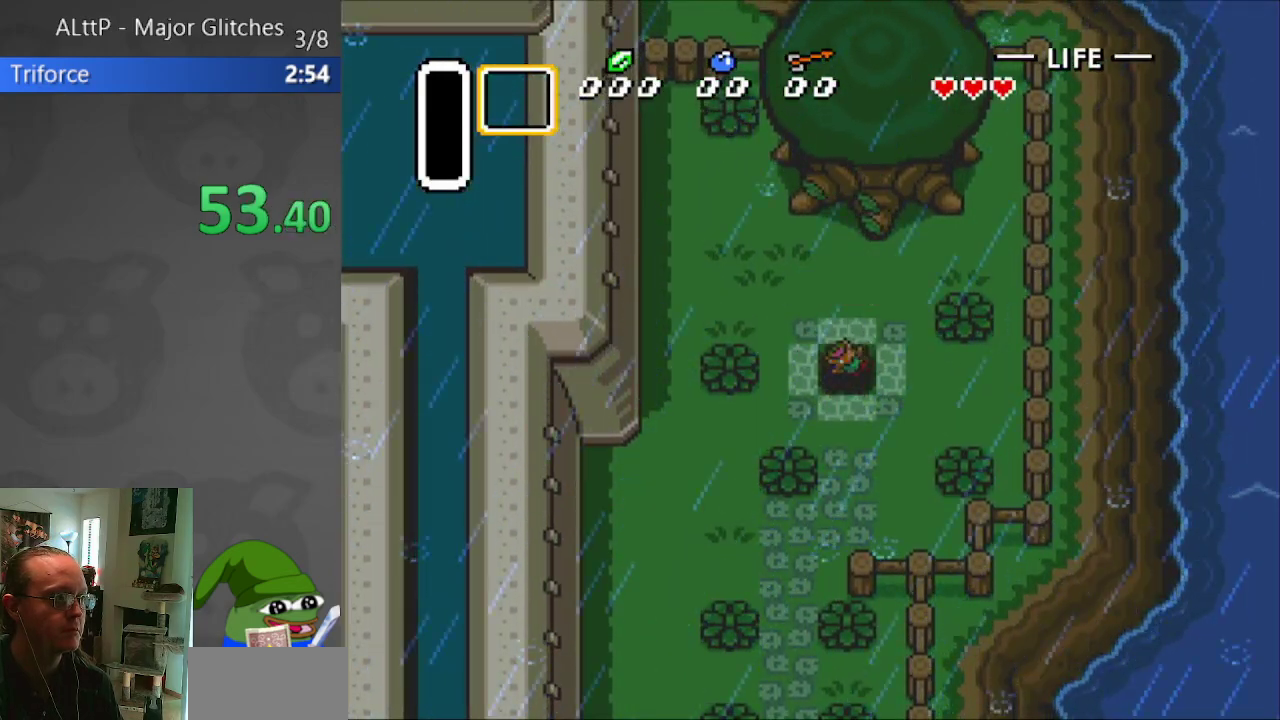
{"buttons": [], "events": [[150, "DPAD_UP", "up"]]}
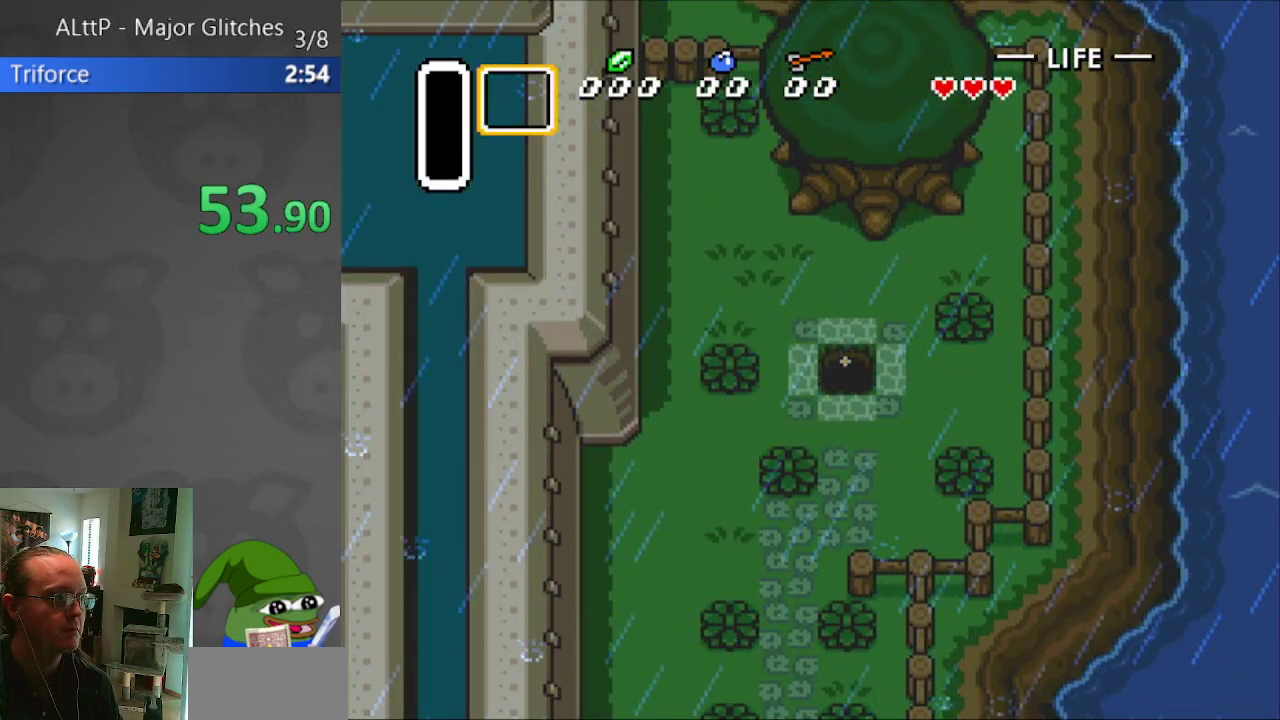
{"buttons": [], "events": []}
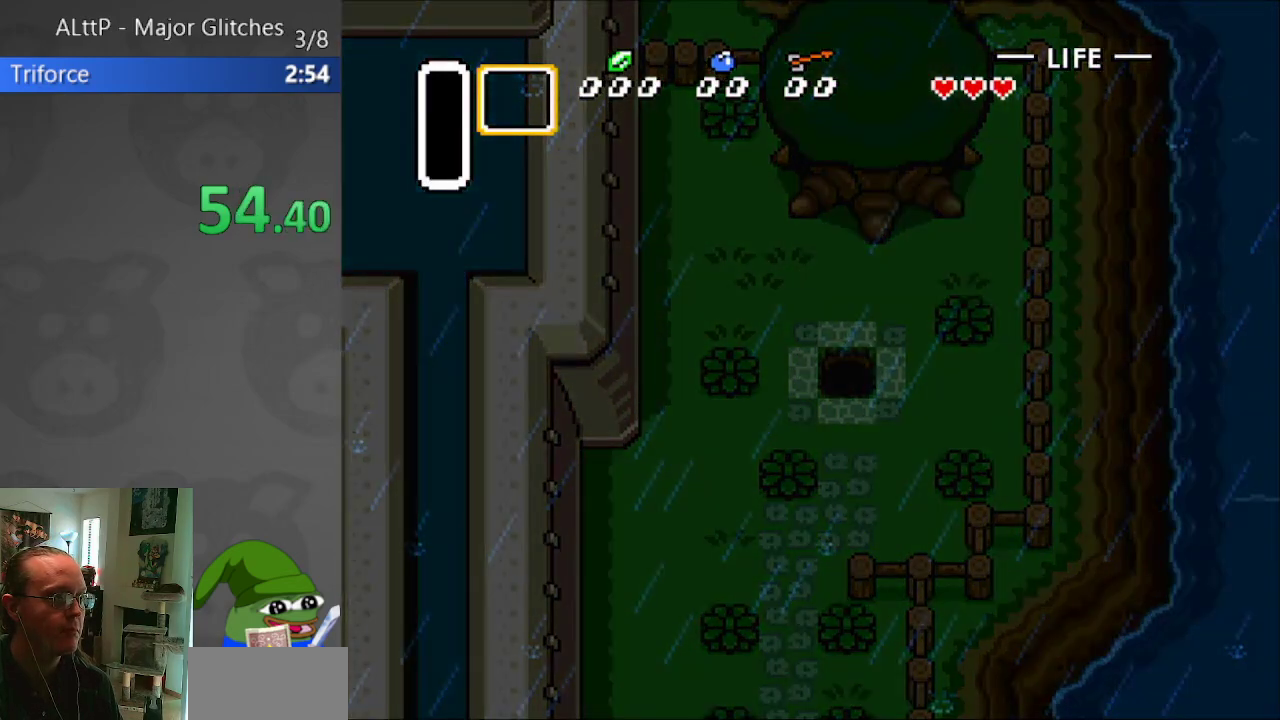
{"buttons": [], "events": []}
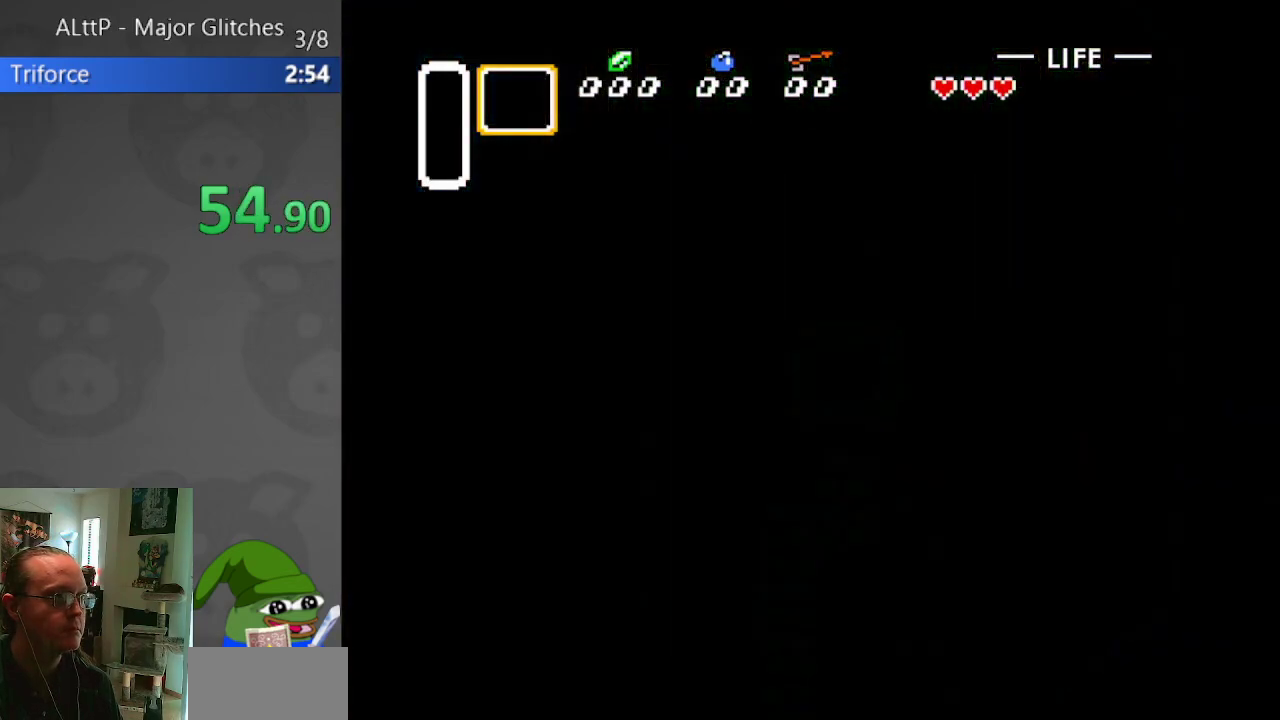
{"buttons": ["DPAD_UP"], "events": [[17, "DPAD_LEFT", "down"], [117, "DPAD_UP", "down"], [267, "DPAD_LEFT", "up"]]}
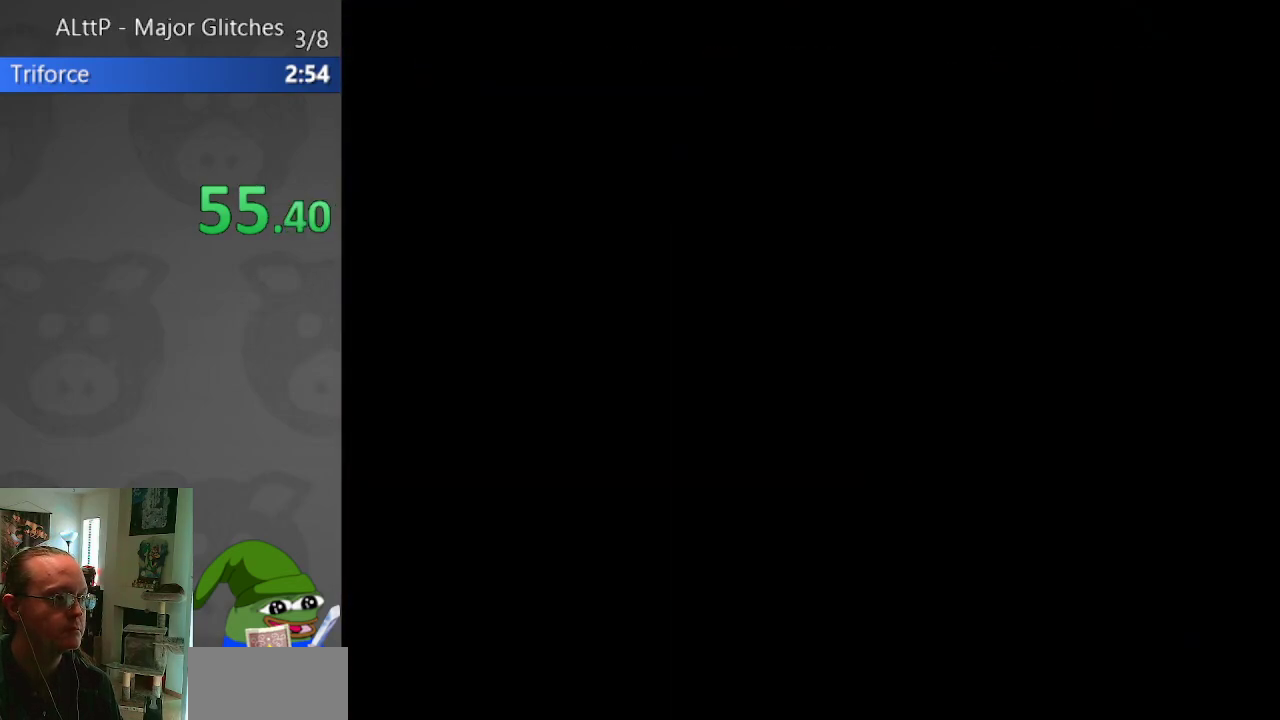
{"buttons": ["DPAD_UP"], "events": []}
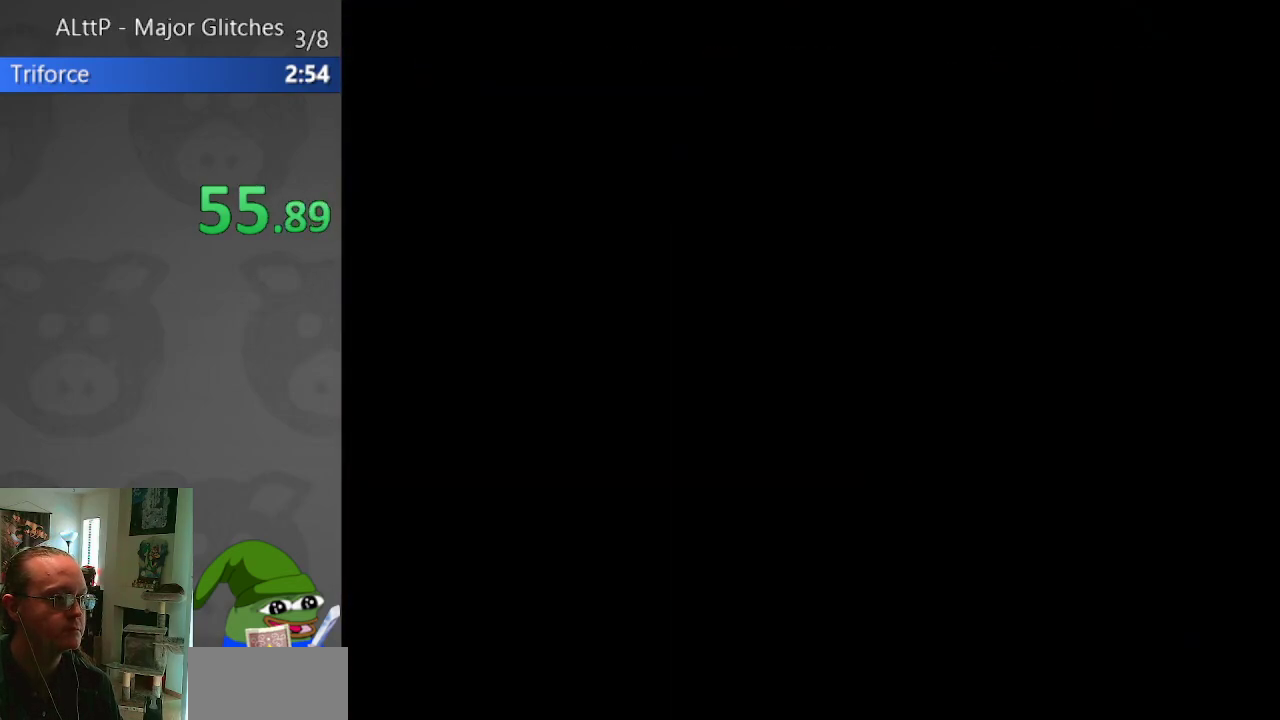
{"buttons": ["DPAD_UP"], "events": []}
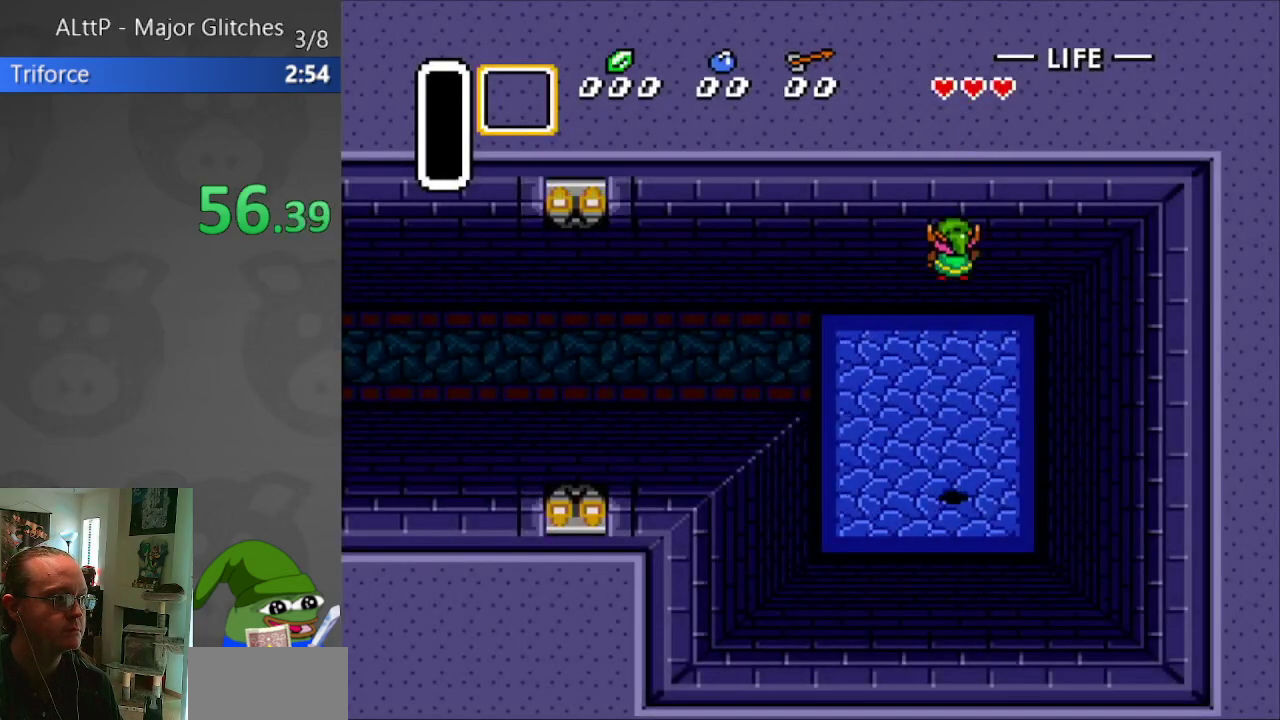
{"buttons": ["DPAD_UP", "DPAD_LEFT"], "events": [[300, "DPAD_LEFT", "down"], [417, "DPAD_LEFT", "up"], [467, "DPAD_LEFT", "down"]]}
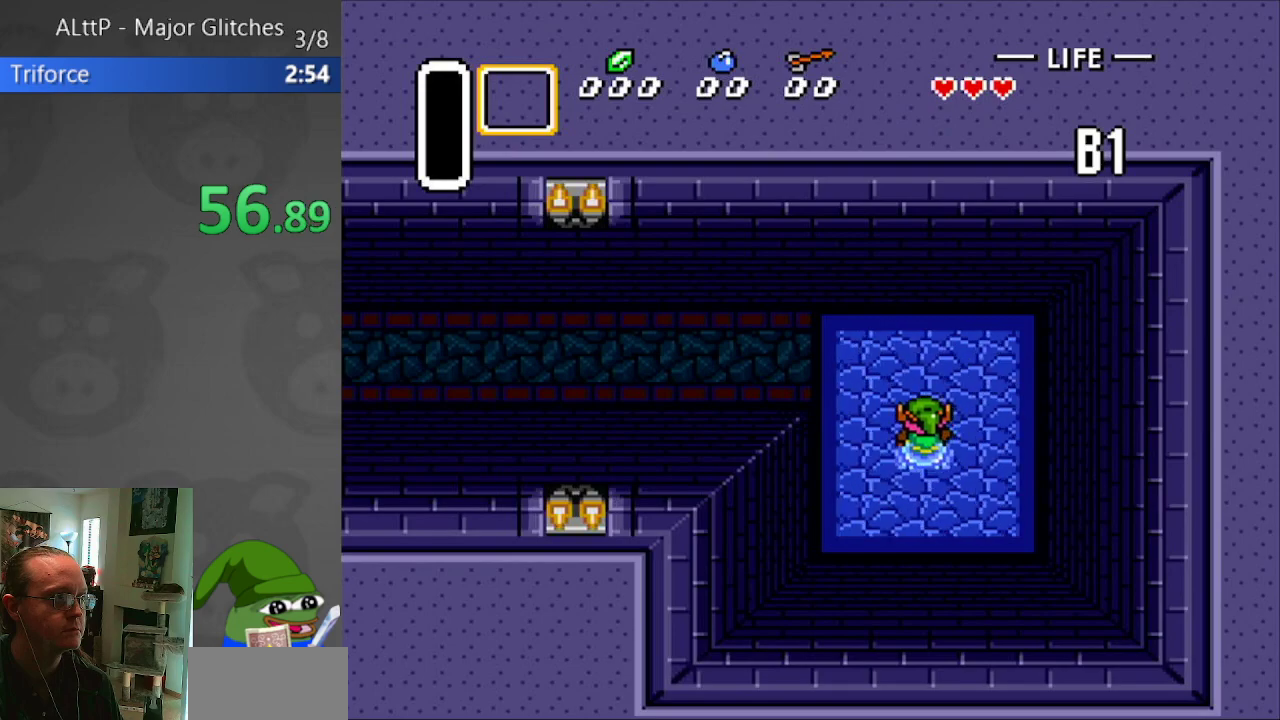
{"buttons": ["DPAD_DOWN", "DPAD_LEFT"], "events": [[350, "DPAD_UP", "up"], [450, "DPAD_DOWN", "down"]]}
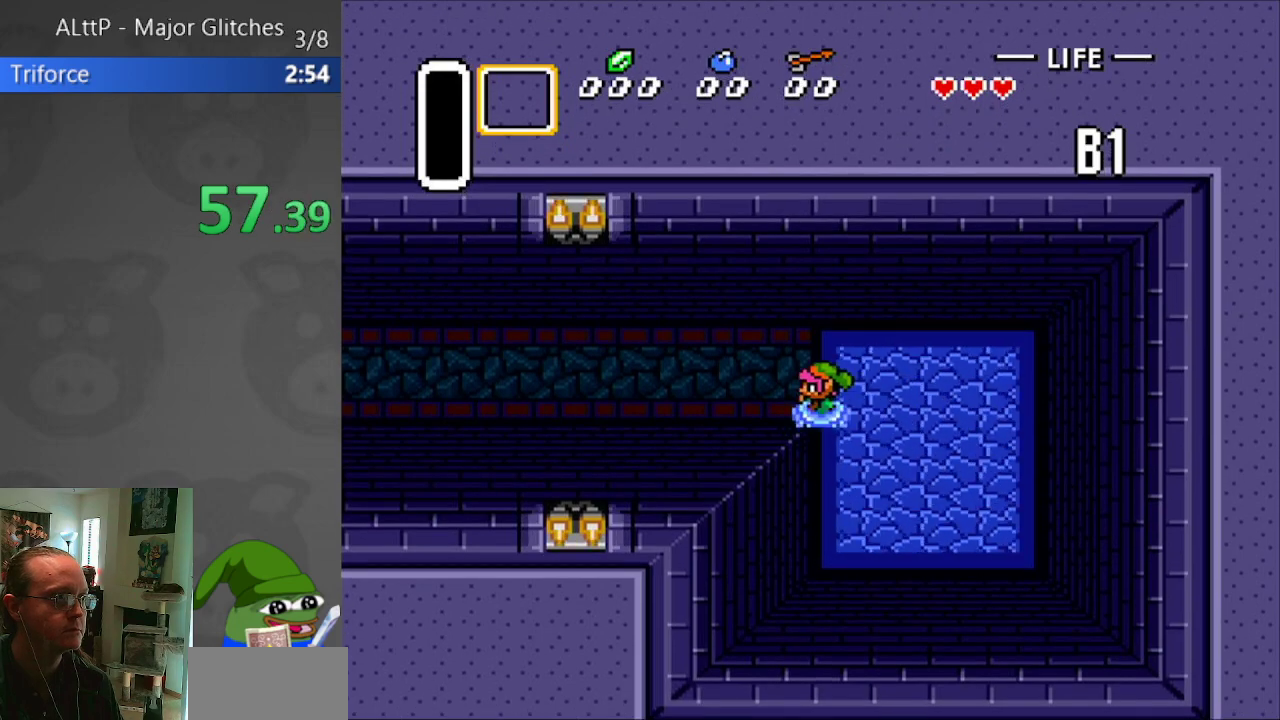
{"buttons": ["DPAD_LEFT"], "events": [[83, "DPAD_DOWN", "up"], [150, "DPAD_DOWN", "down"], [250, "DPAD_DOWN", "up"]]}